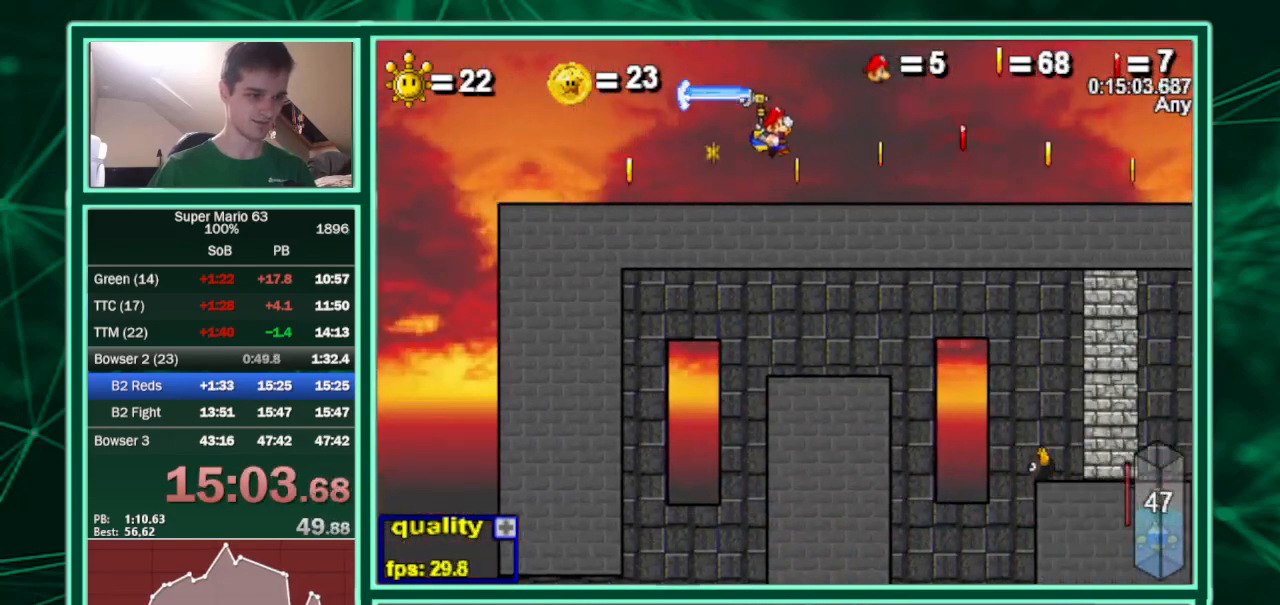
Gameplay with keyboard; each line is a JSON object with the keys held at the frame after it. "events" lists presses ("down") and releases ("up") of "c", "down", "equals", "left", "minus", "p", "right", "semicolon", "shift", "up", "x" and "z" between this image and that frame as [ms after this image, input, new state], when the widget could be followed in between. No other keys are recorded. Mouse input is not recorded.
{"keys": [], "events": [[200, "up", "down"], [300, "right", "up"], [300, "up", "up"], [333, "c", "up"]]}
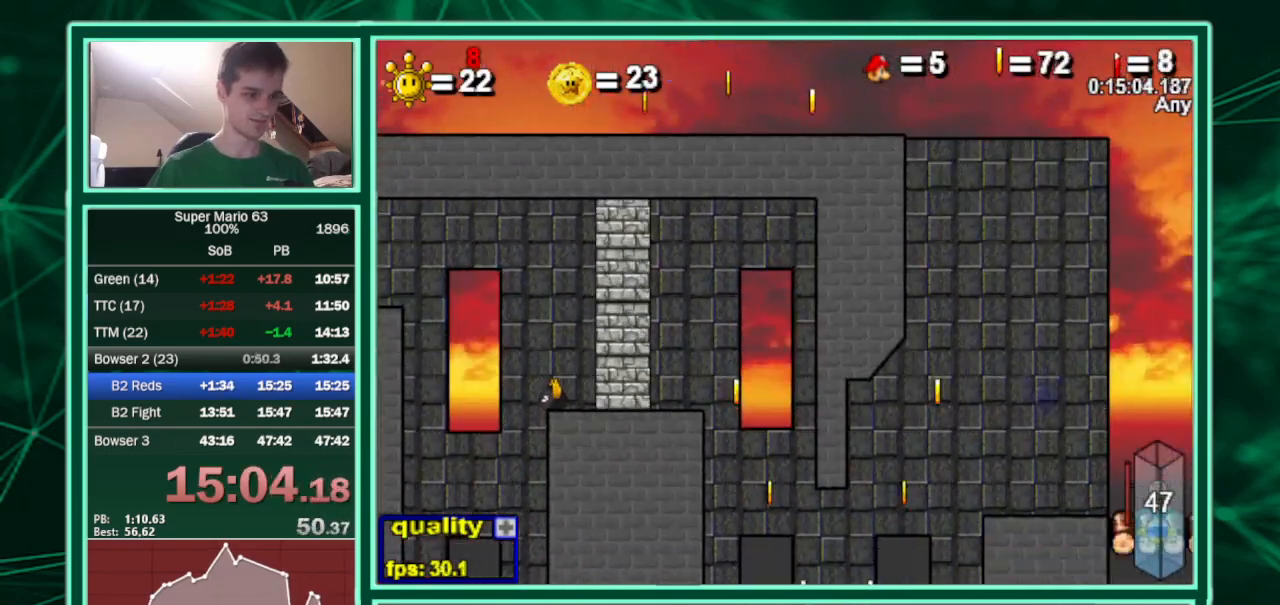
{"keys": [], "events": []}
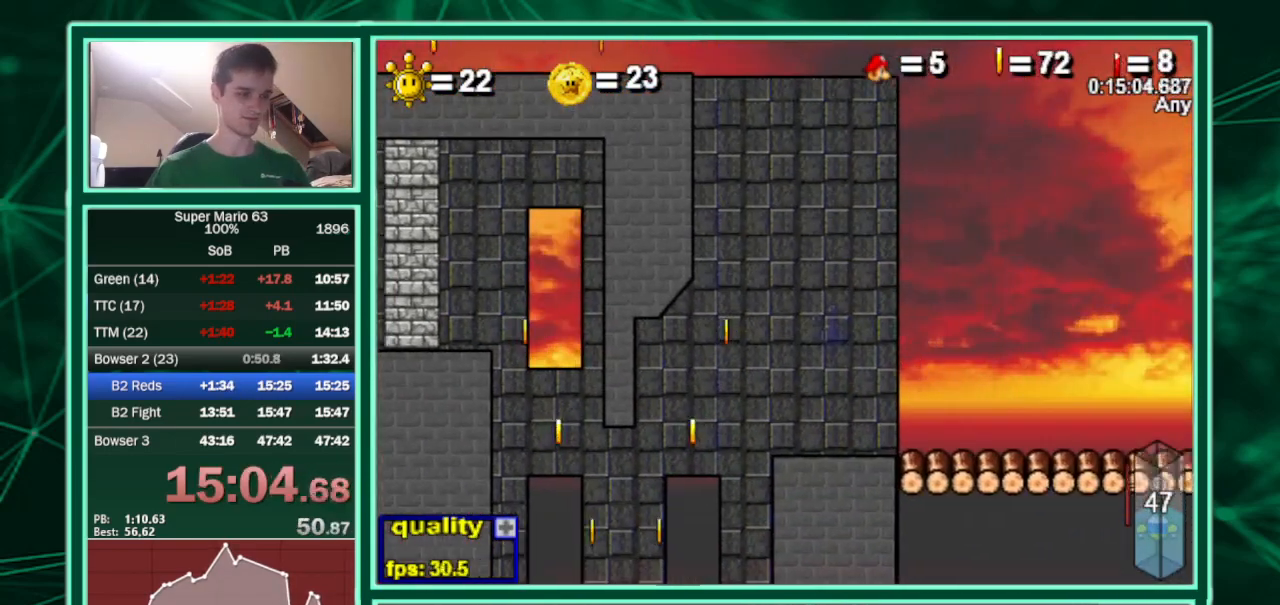
{"keys": [], "events": []}
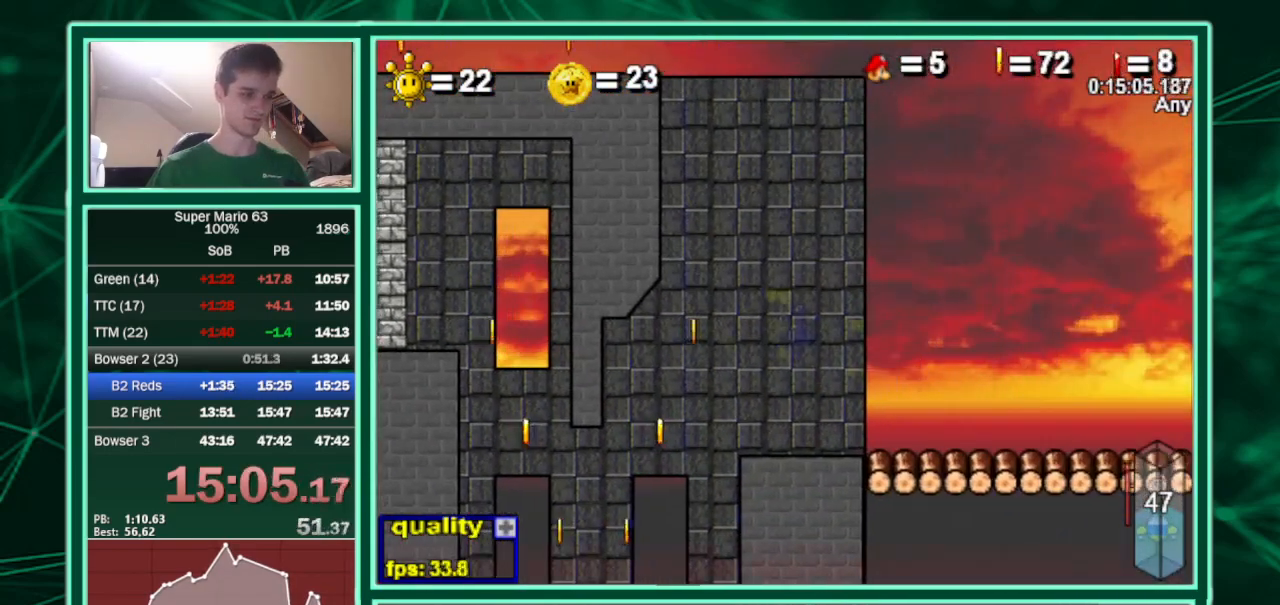
{"keys": [], "events": []}
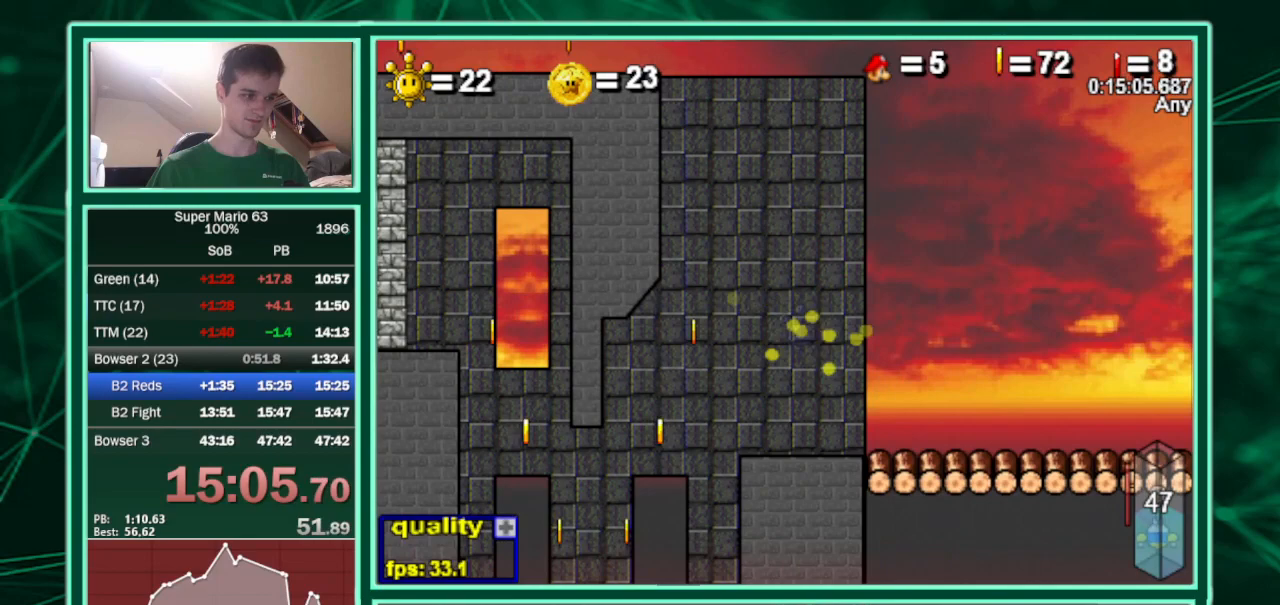
{"keys": [], "events": []}
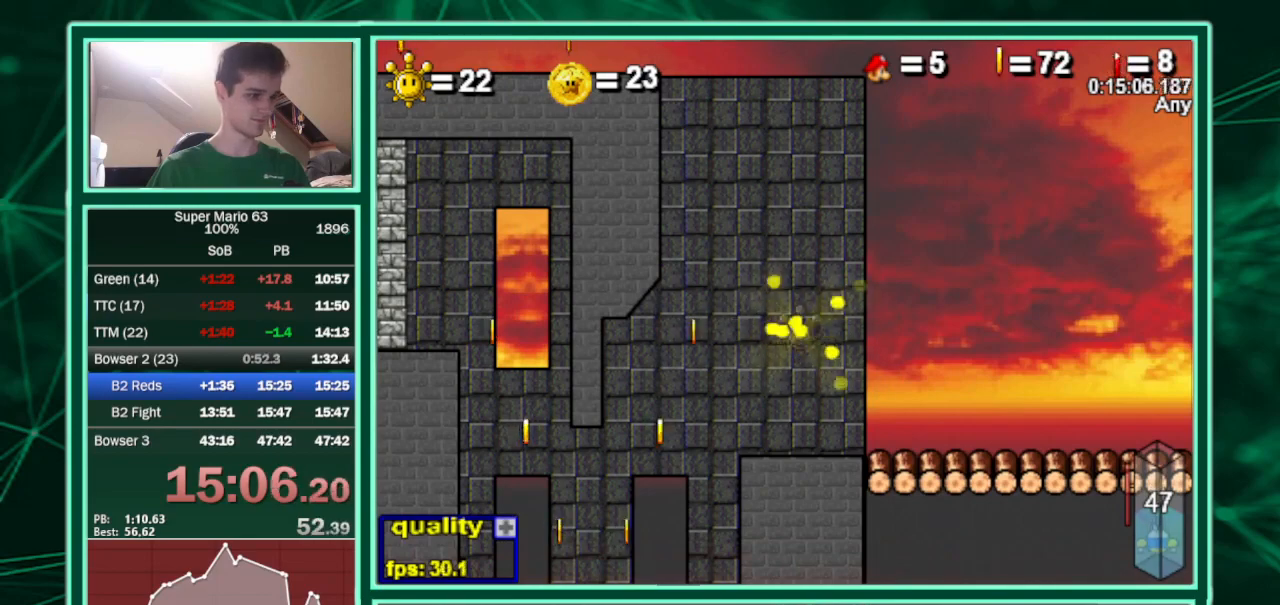
{"keys": [], "events": []}
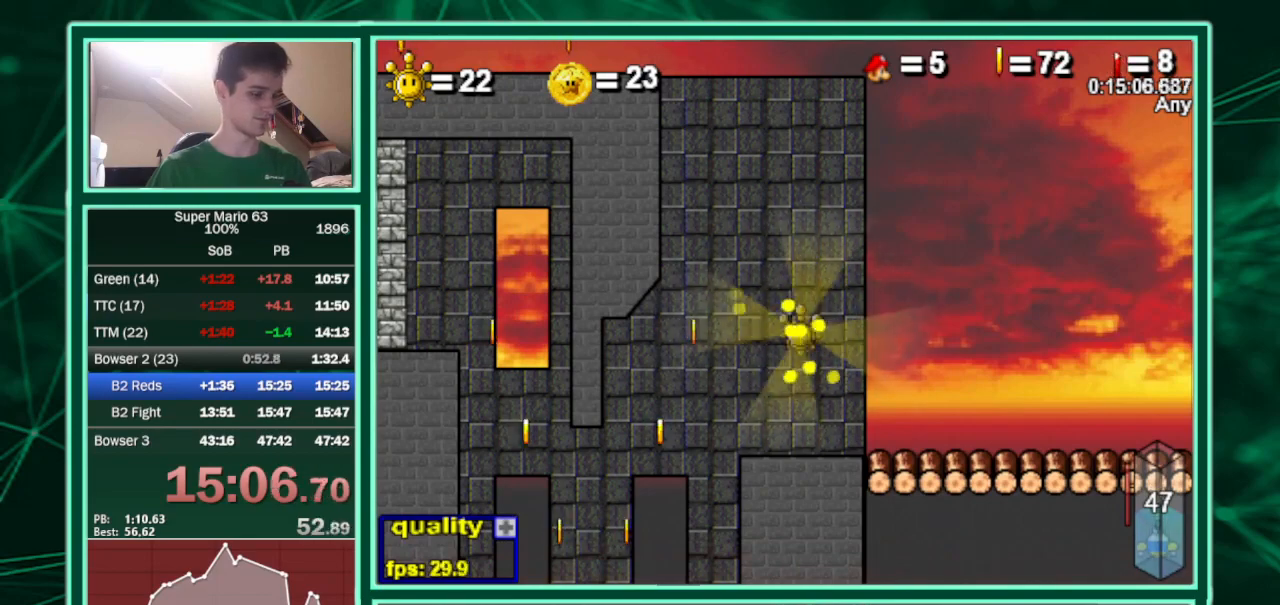
{"keys": [], "events": []}
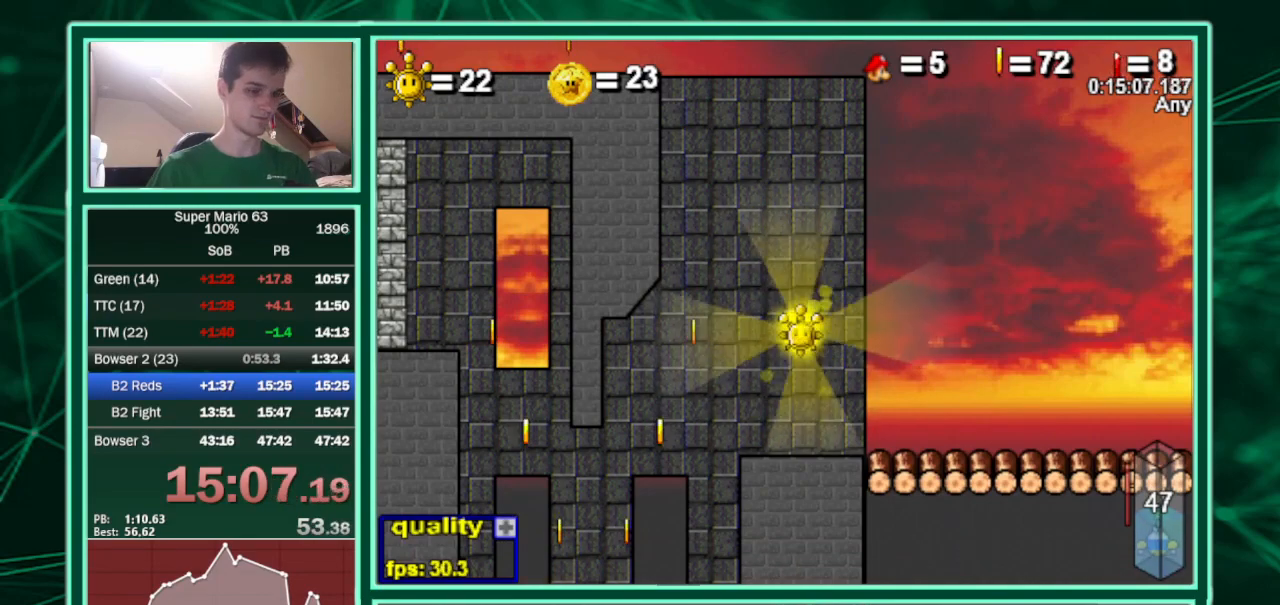
{"keys": [], "events": []}
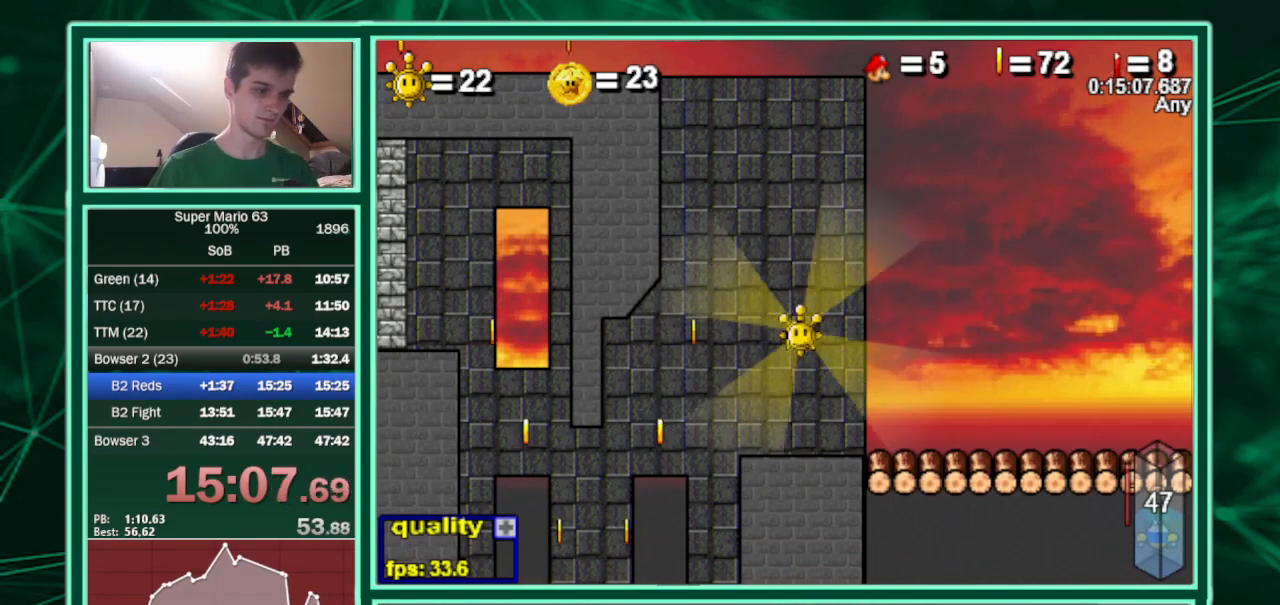
{"keys": [], "events": []}
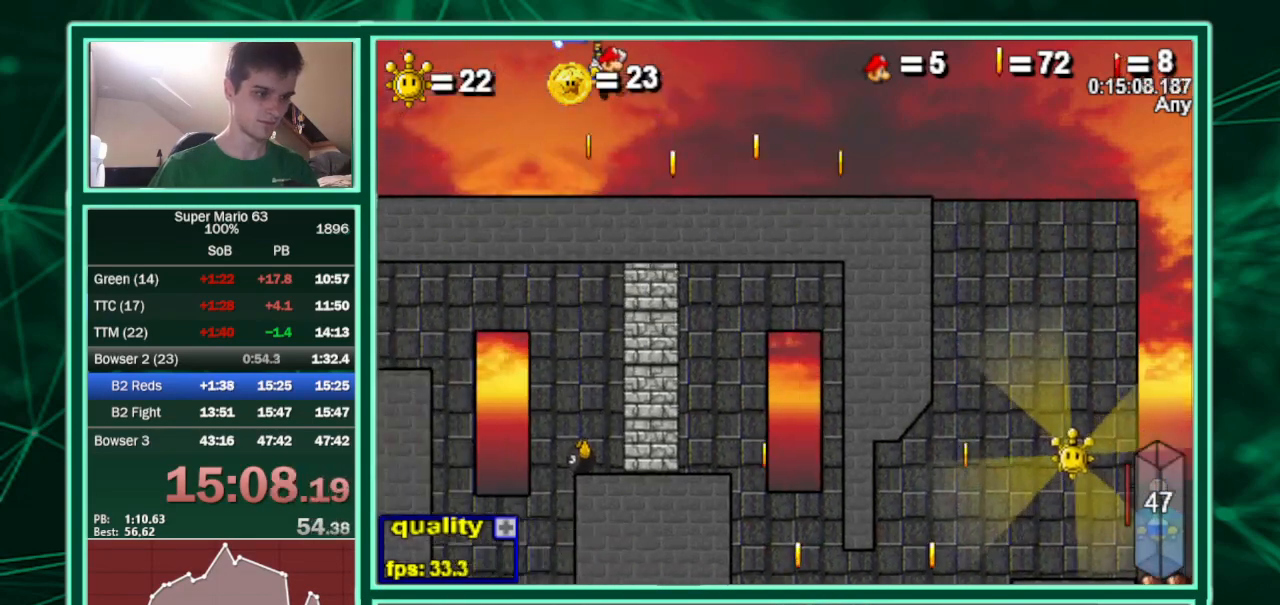
{"keys": ["left"], "events": [[467, "left", "down"]]}
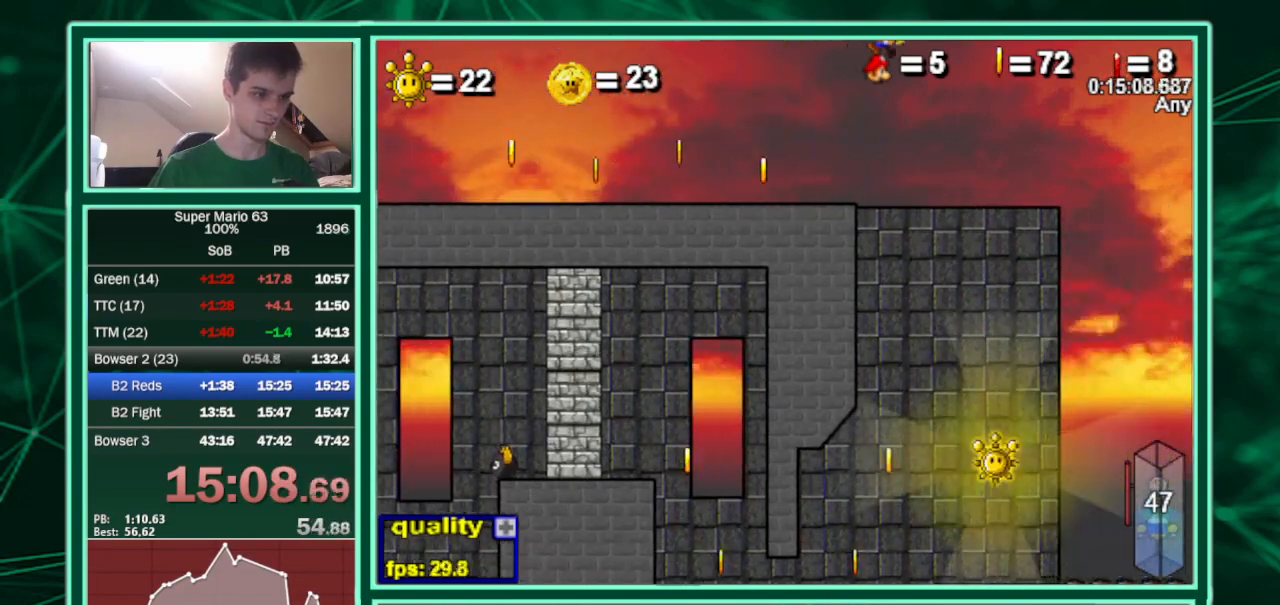
{"keys": [], "events": [[300, "left", "up"]]}
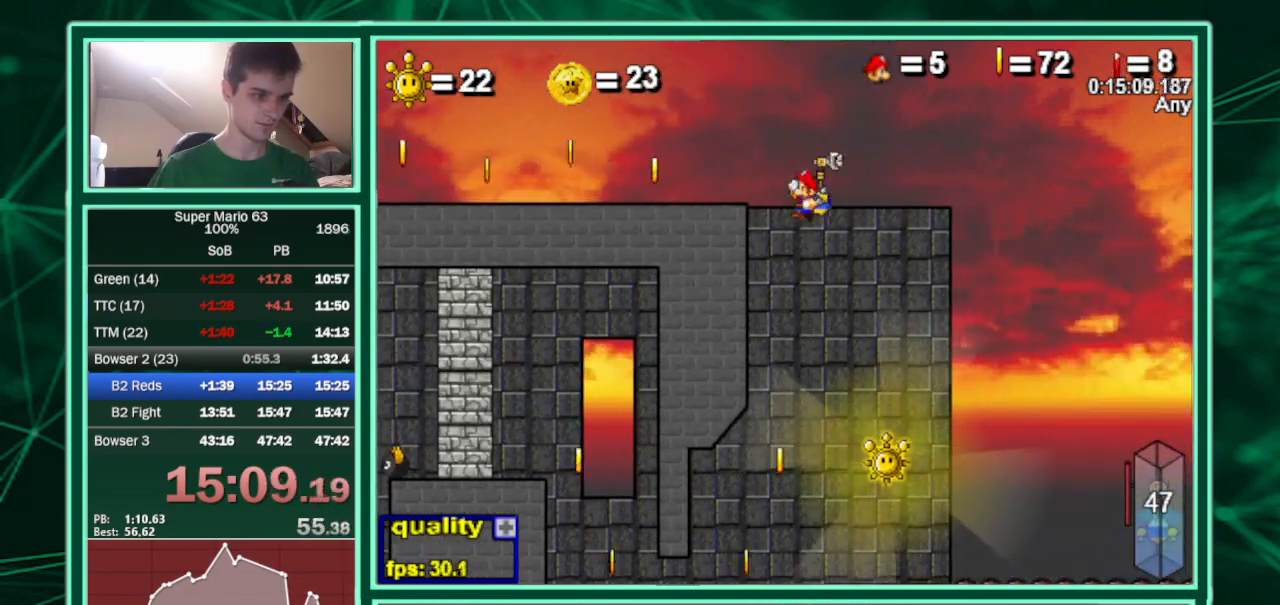
{"keys": ["right"], "events": [[267, "right", "down"]]}
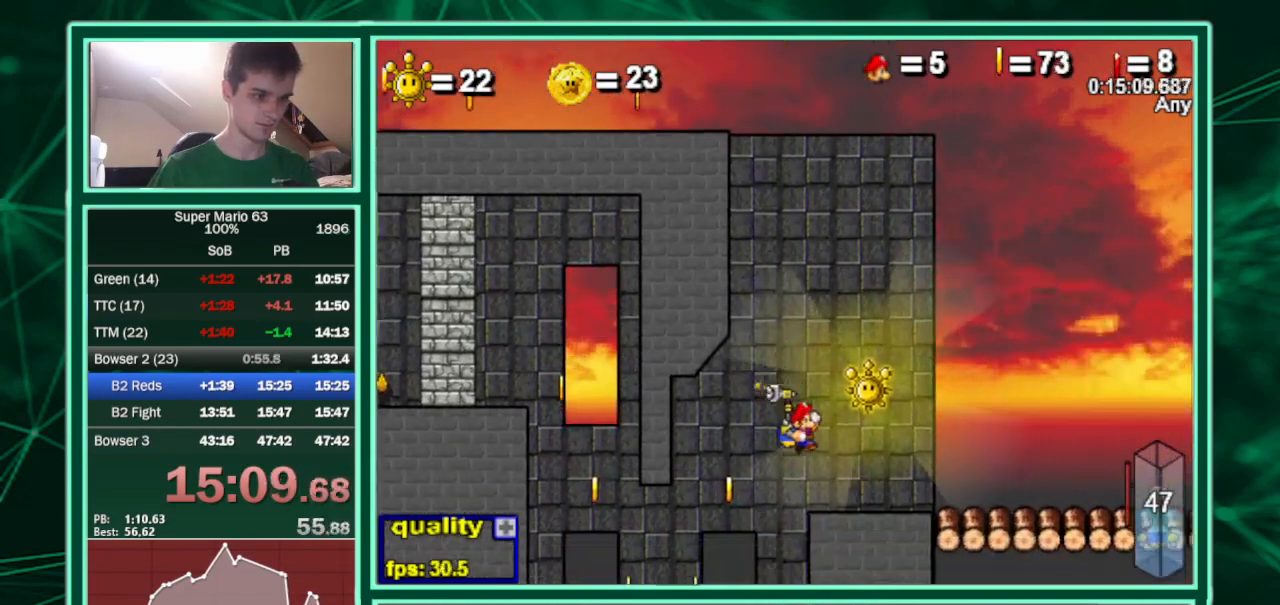
{"keys": ["p", "right", "up"], "events": [[167, "up", "down"], [233, "p", "down"], [333, "p", "up"], [433, "p", "down"]]}
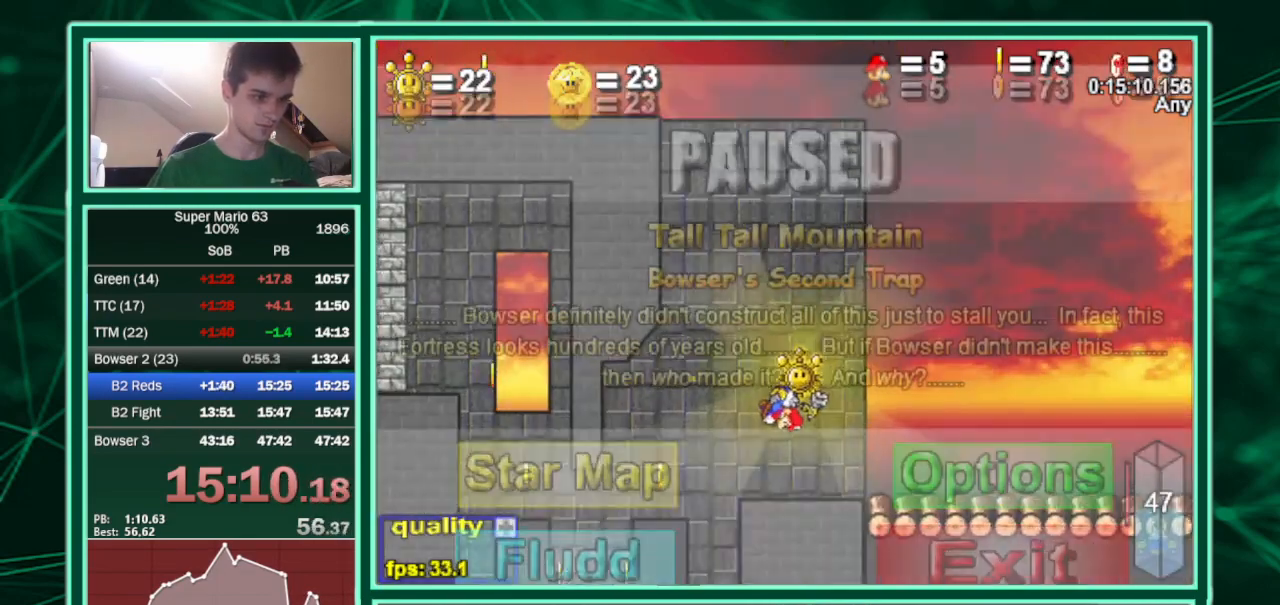
{"keys": ["right", "up"], "events": [[33, "p", "up"], [67, "p", "down"], [67, "up", "up"], [133, "up", "down"], [300, "p", "up"], [400, "p", "down"], [500, "p", "up"]]}
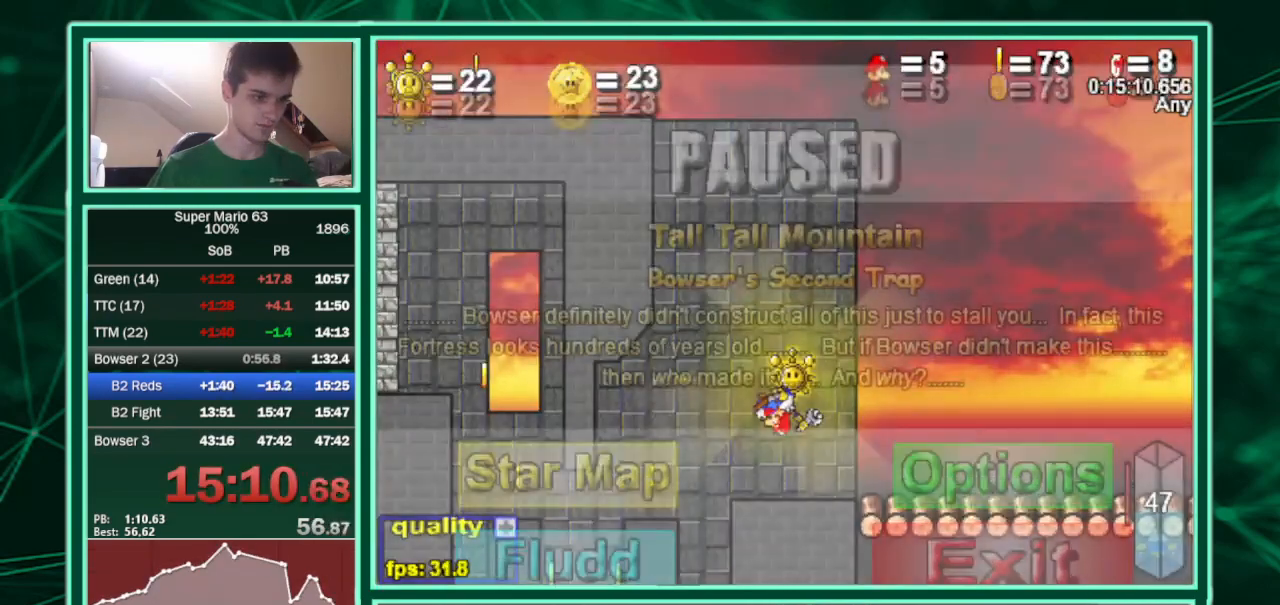
{"keys": ["right", "up"], "events": [[133, "p", "down"], [233, "p", "up"], [433, "p", "down"], [500, "p", "up"]]}
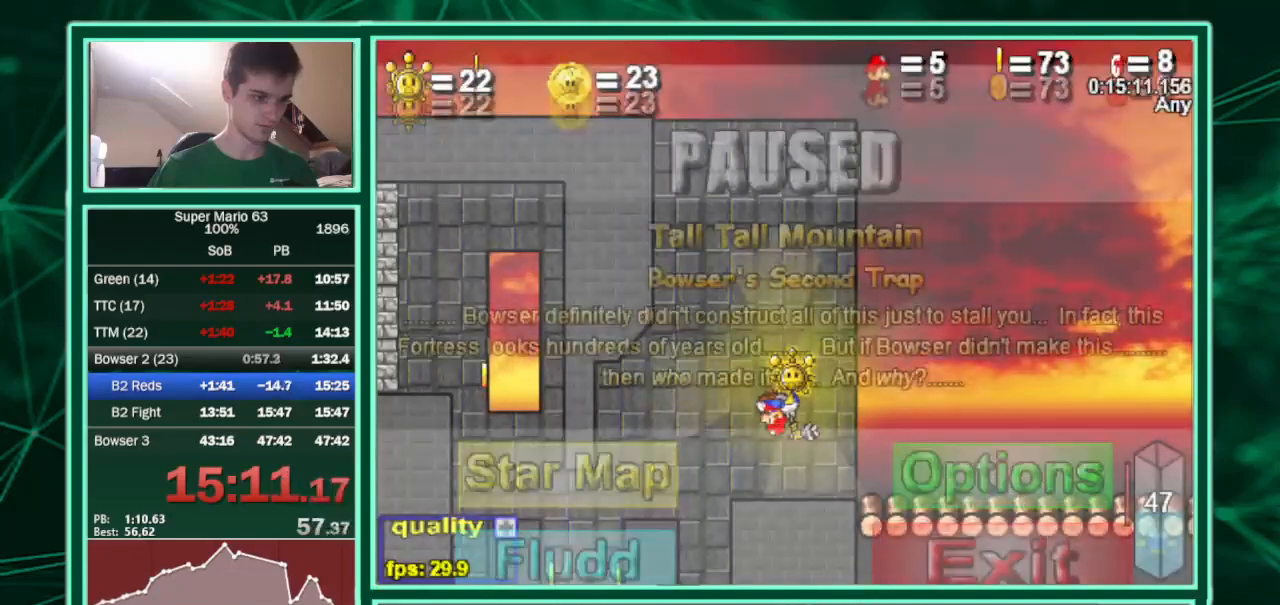
{"keys": ["right", "up"], "events": [[200, "p", "down"], [300, "p", "up"]]}
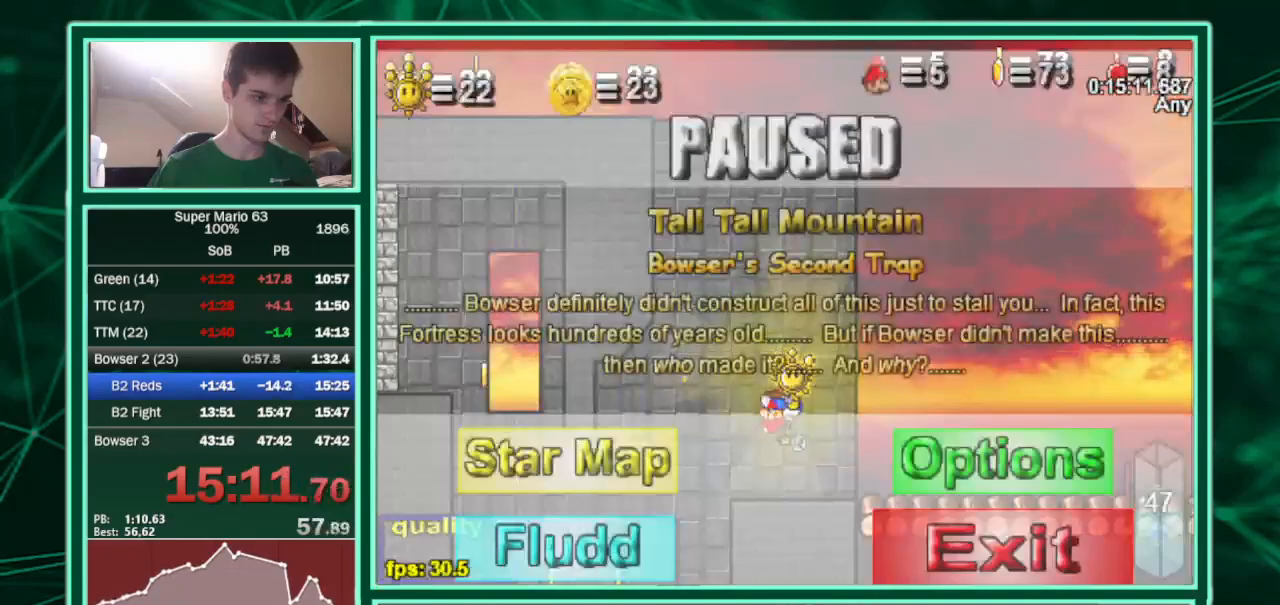
{"keys": ["right", "up"], "events": [[33, "p", "down"], [133, "p", "up"], [367, "p", "down"], [500, "p", "up"]]}
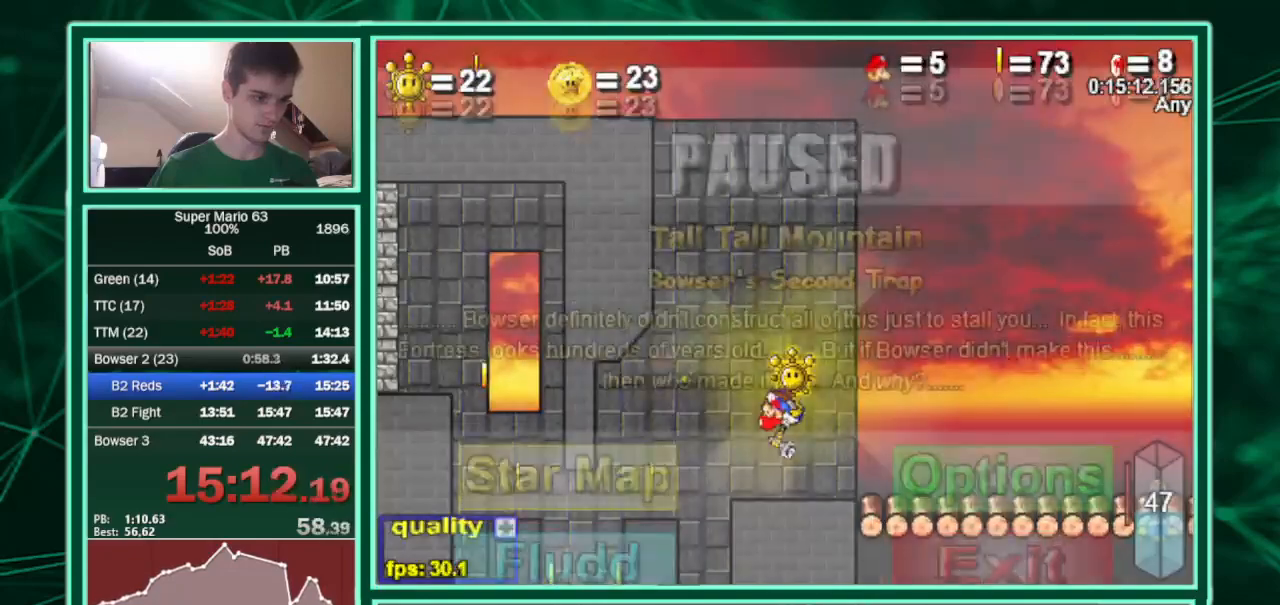
{"keys": ["p", "right", "up"], "events": [[167, "p", "down"], [267, "p", "up"], [500, "p", "down"]]}
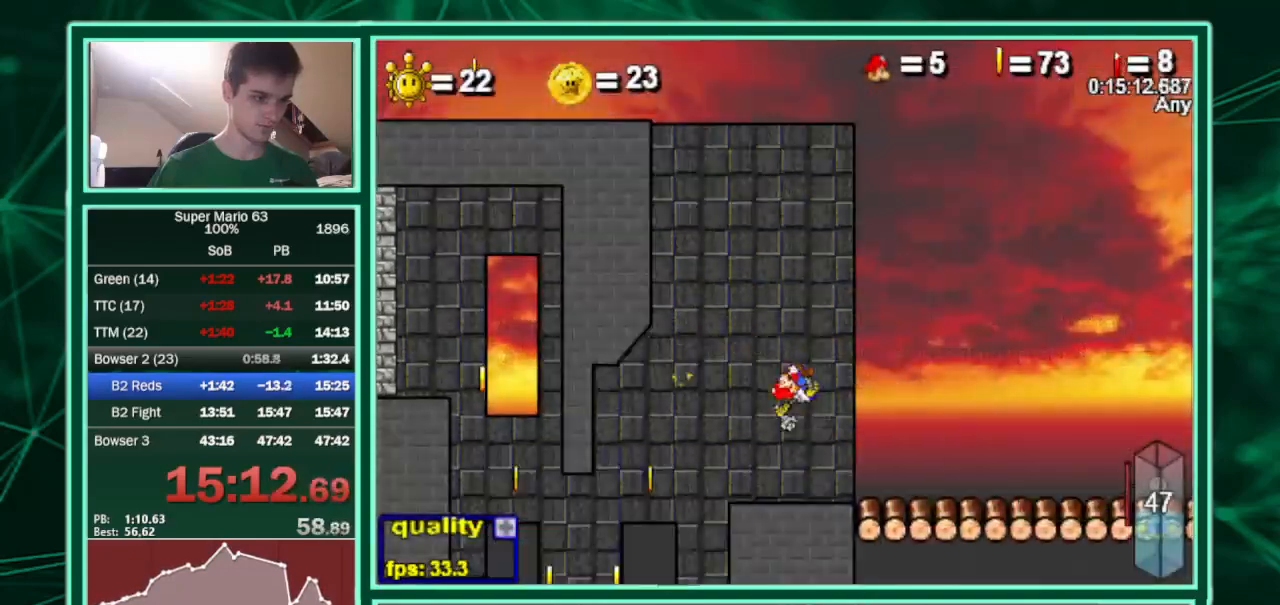
{"keys": ["down", "right"], "events": [[167, "p", "up"], [200, "up", "up"], [233, "p", "down"], [333, "p", "up"], [400, "down", "down"]]}
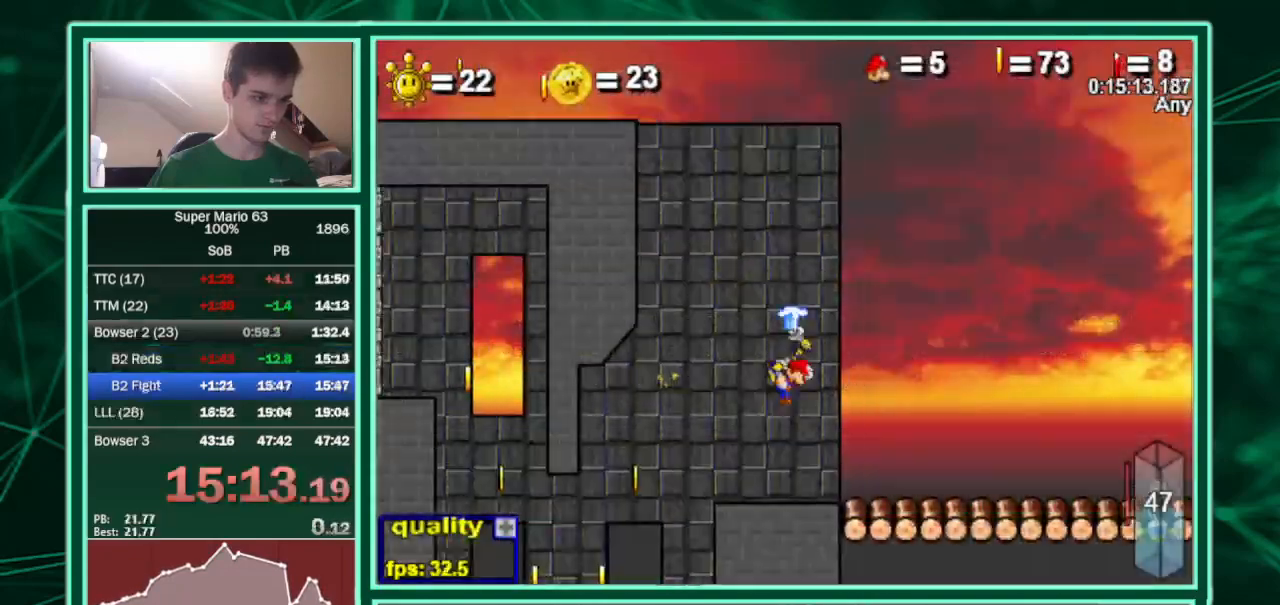
{"keys": ["c", "minus", "right", "up"], "events": [[300, "up", "down"], [367, "down", "up"], [433, "minus", "down"], [500, "c", "down"]]}
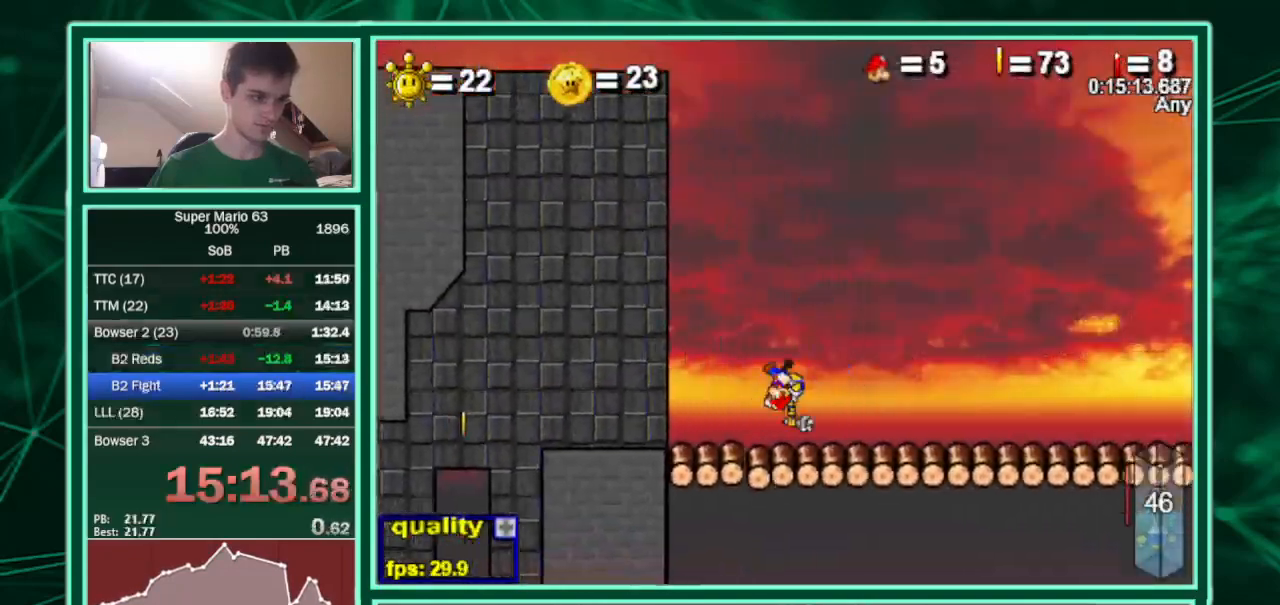
{"keys": ["c", "right"], "events": [[33, "minus", "up"], [33, "up", "up"]]}
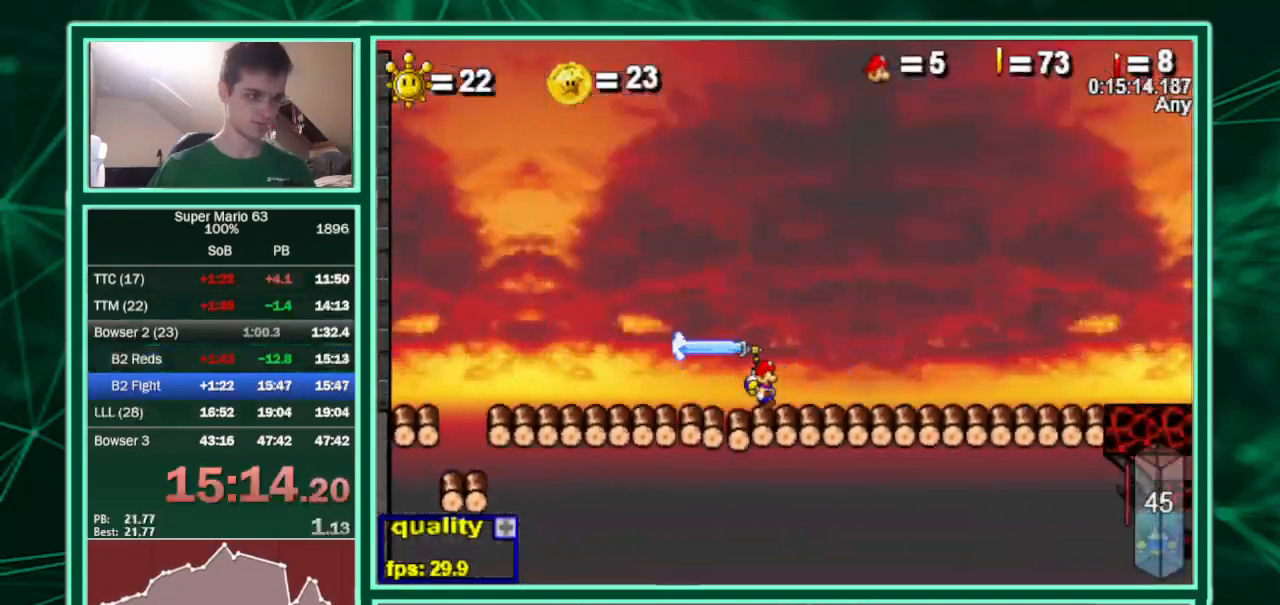
{"keys": ["right"], "events": [[467, "c", "up"]]}
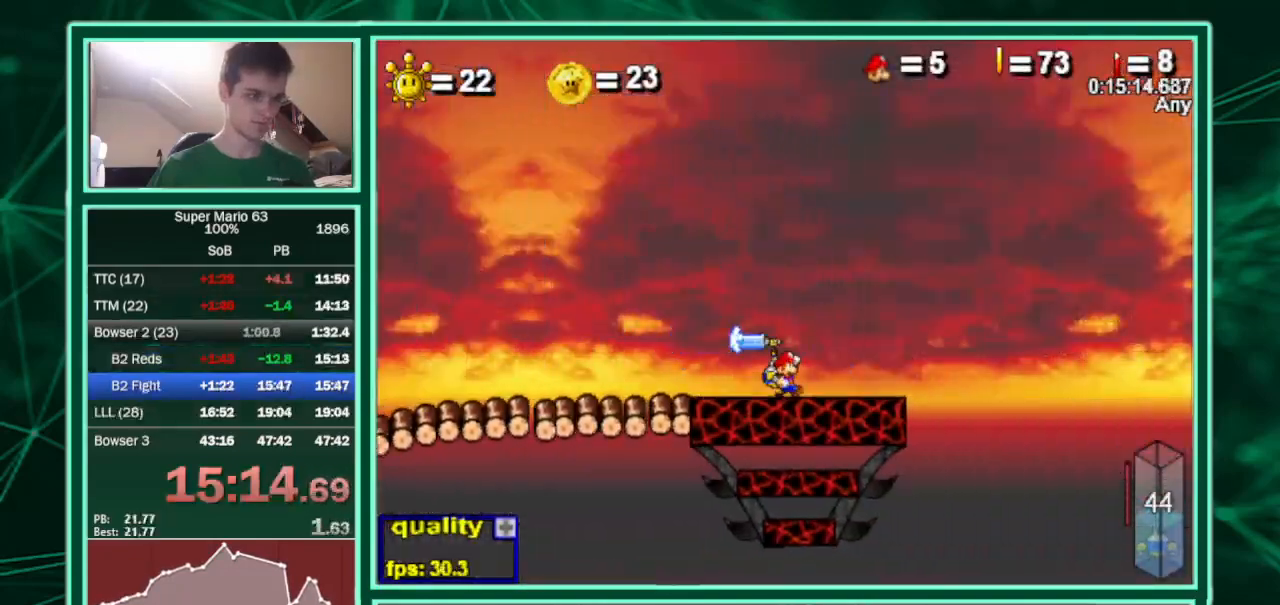
{"keys": ["right"], "events": [[33, "left", "down"], [33, "right", "up"], [67, "c", "down"], [67, "down", "down"], [267, "c", "up"], [400, "down", "up"], [400, "right", "down"], [467, "left", "up"]]}
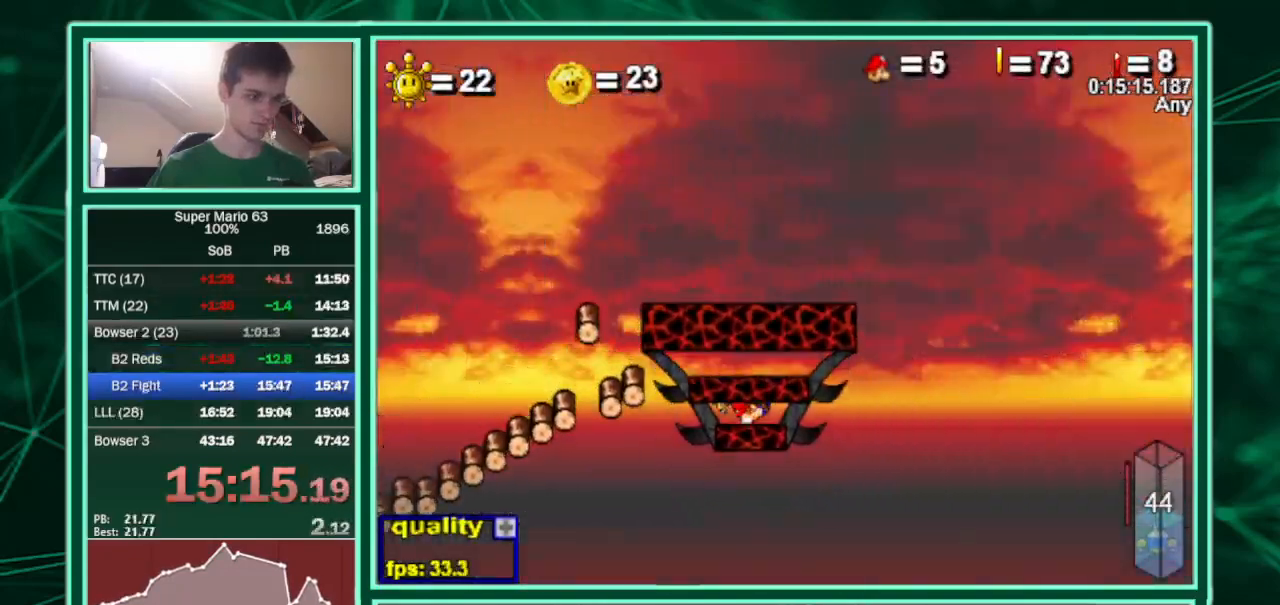
{"keys": ["right"], "events": []}
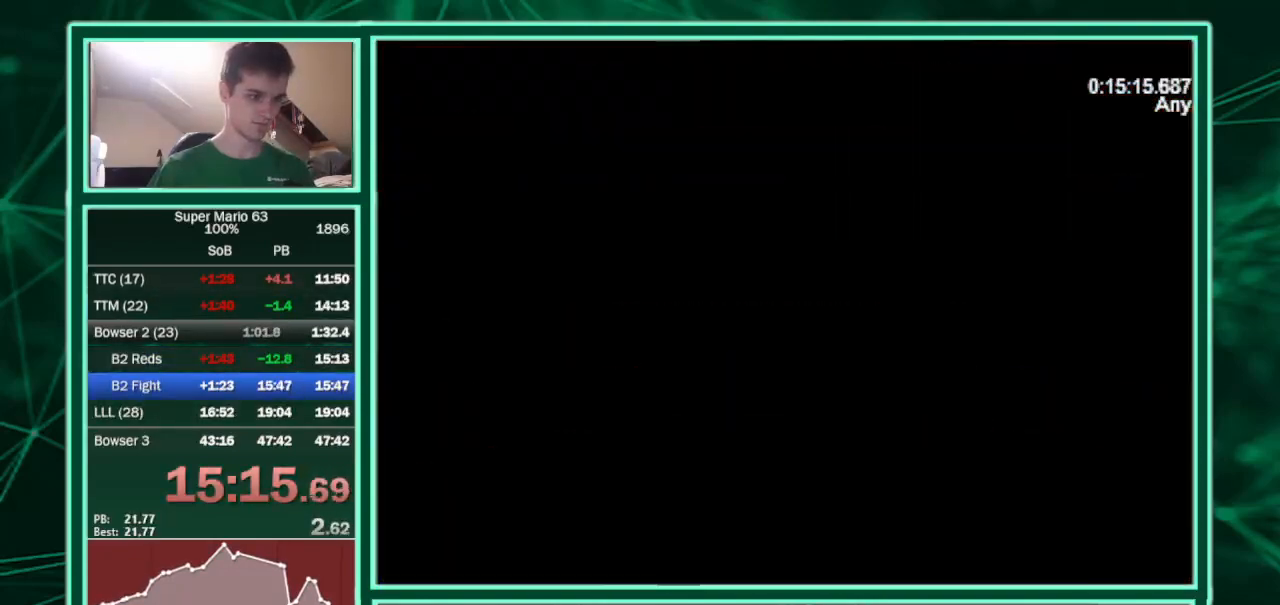
{"keys": ["down", "right"], "events": [[233, "down", "down"]]}
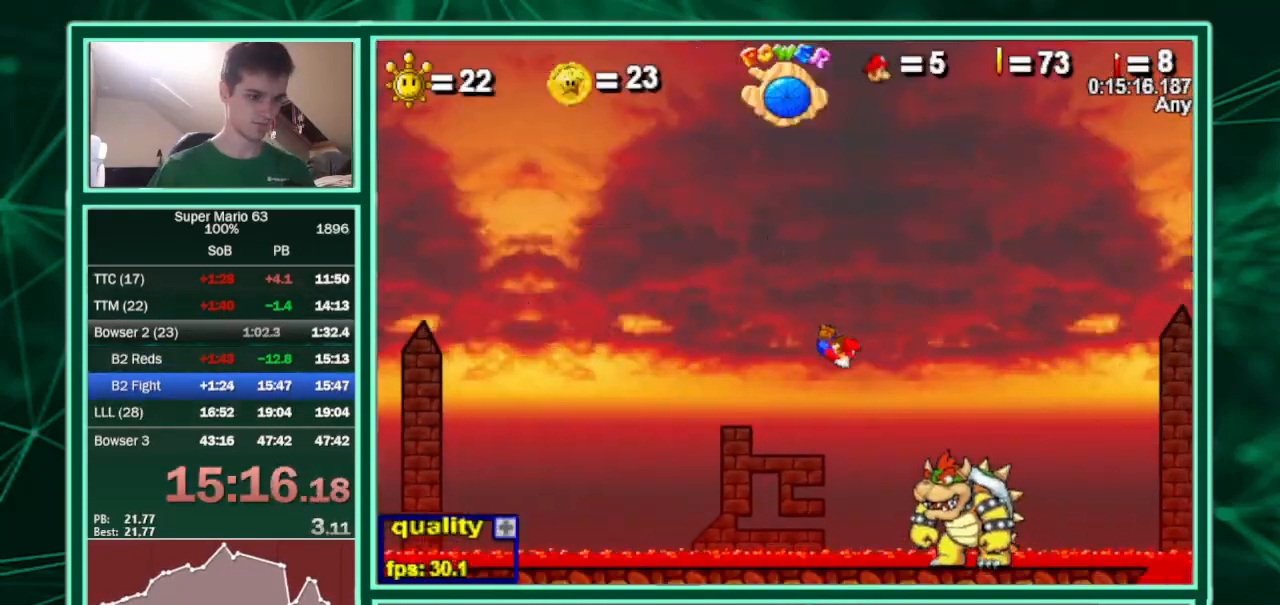
{"keys": ["down", "right", "z"], "events": [[500, "z", "down"]]}
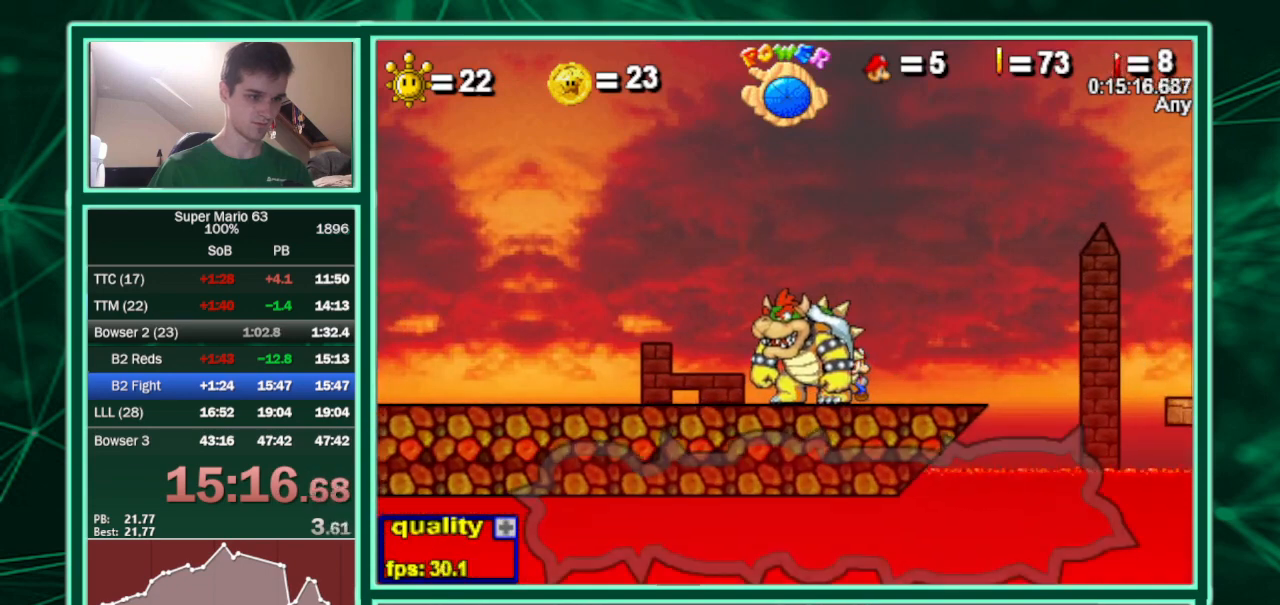
{"keys": ["down", "right"], "events": [[33, "z", "up"], [100, "z", "down"], [267, "z", "up"], [333, "z", "down"], [367, "z", "up"], [467, "z", "down"], [500, "z", "up"]]}
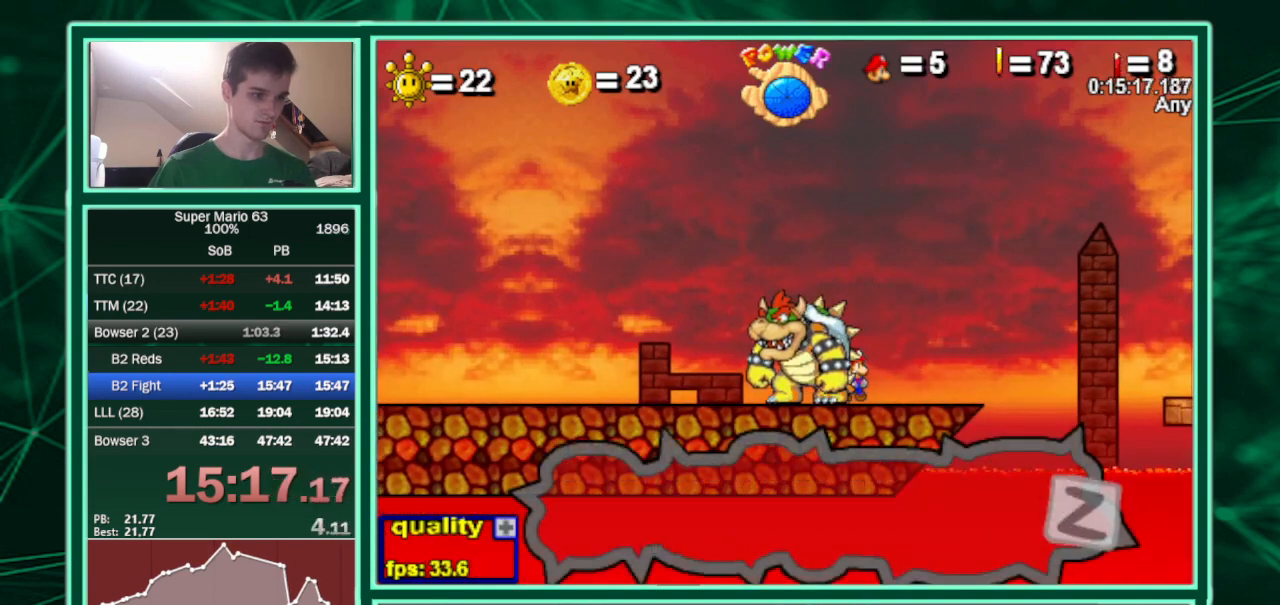
{"keys": ["down", "right", "z"], "events": [[67, "z", "down"], [100, "z", "up"], [167, "z", "down"], [200, "z", "up"], [233, "z", "down"], [300, "z", "up"], [400, "z", "down"], [433, "z", "up"], [467, "z", "down"]]}
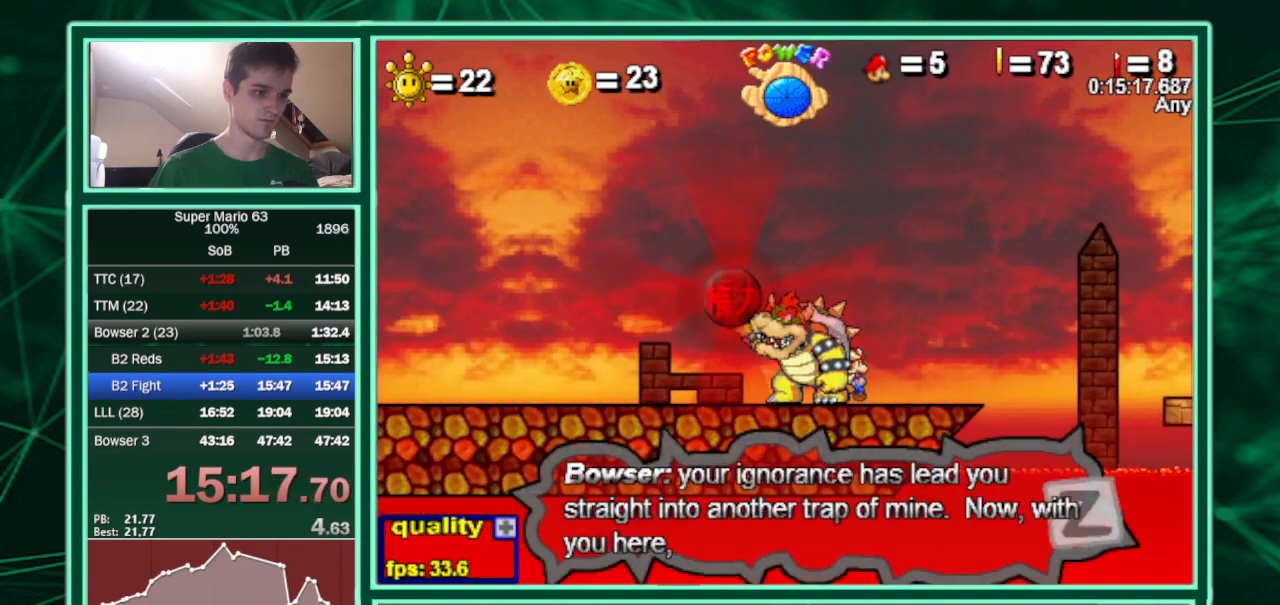
{"keys": ["down", "right", "z"], "events": [[33, "z", "up"], [67, "z", "down"], [133, "z", "up"], [167, "z", "down"], [200, "z", "up"], [267, "z", "down"], [300, "z", "up"], [400, "z", "down"]]}